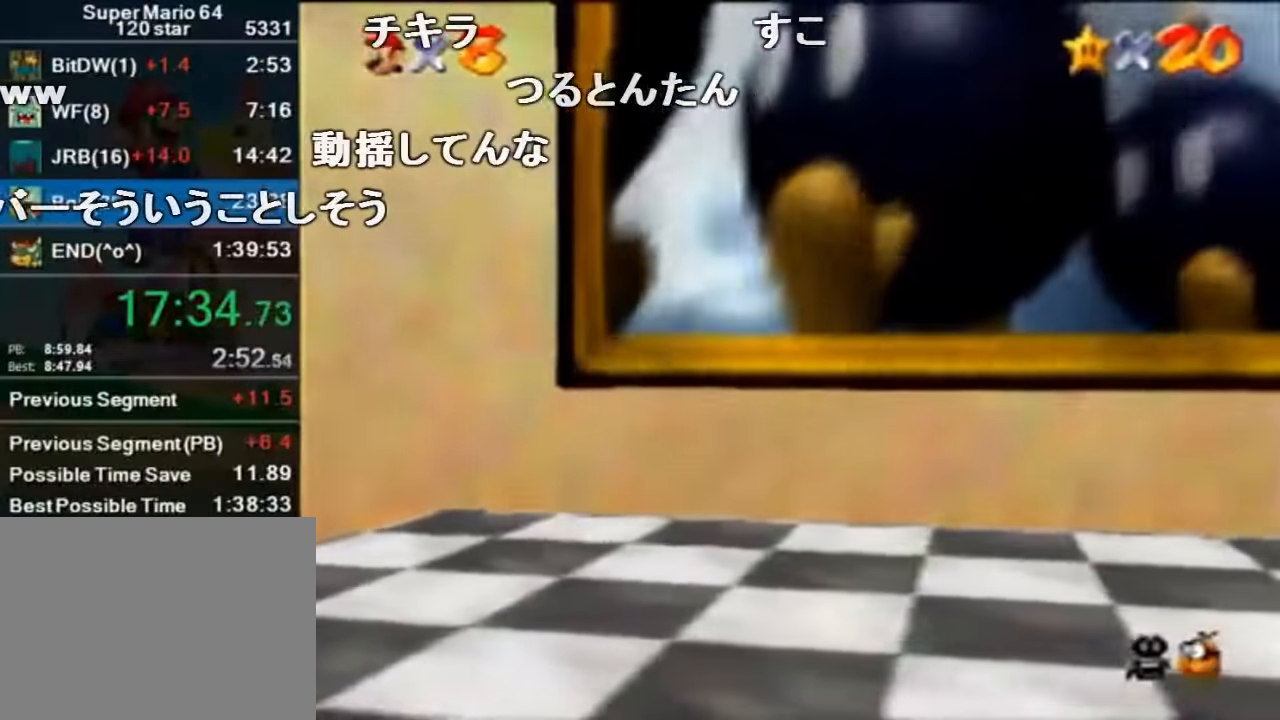
Gameplay with a controller (Nintendo layout); each line is a JSON object with the inputs held at the frame after it. "events" lists button and stick changes between this image and that frame as [ms after this image, input, new state], when the widget could be followed in between. Not read: L1 L3 R1 R3.
{"buttons": [], "left_stick": "center", "events": []}
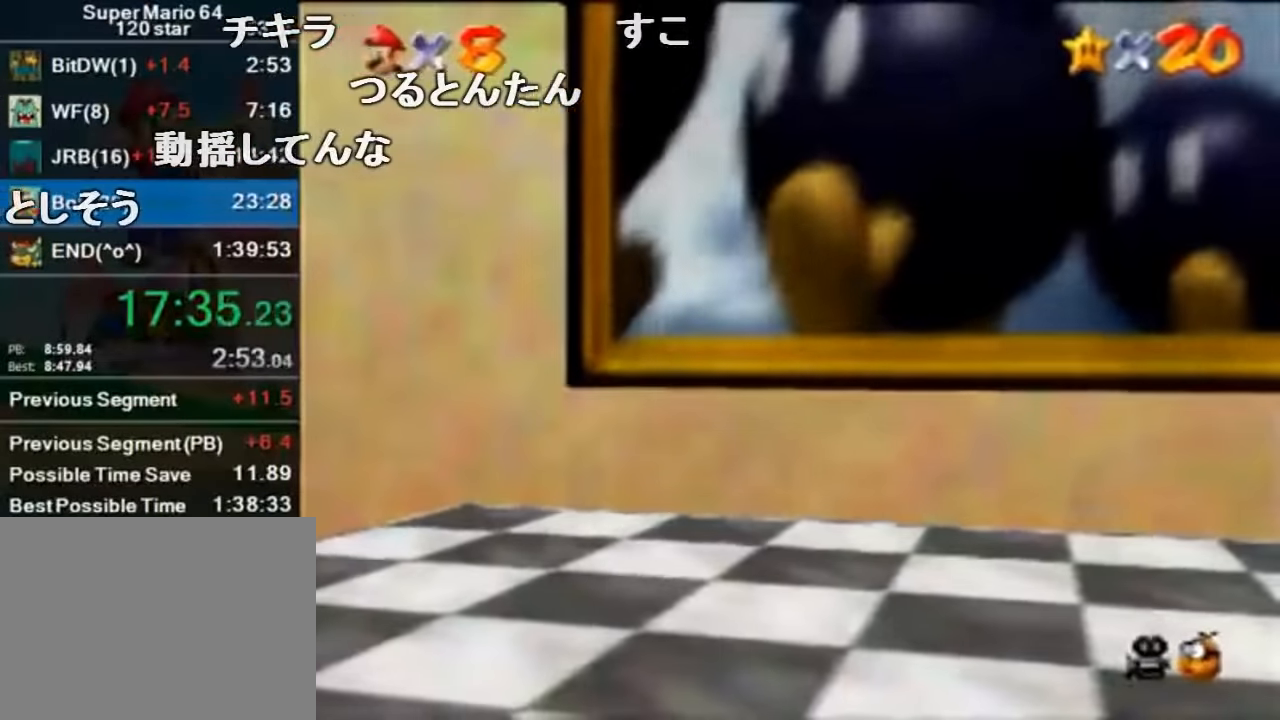
{"buttons": [], "left_stick": "center", "events": []}
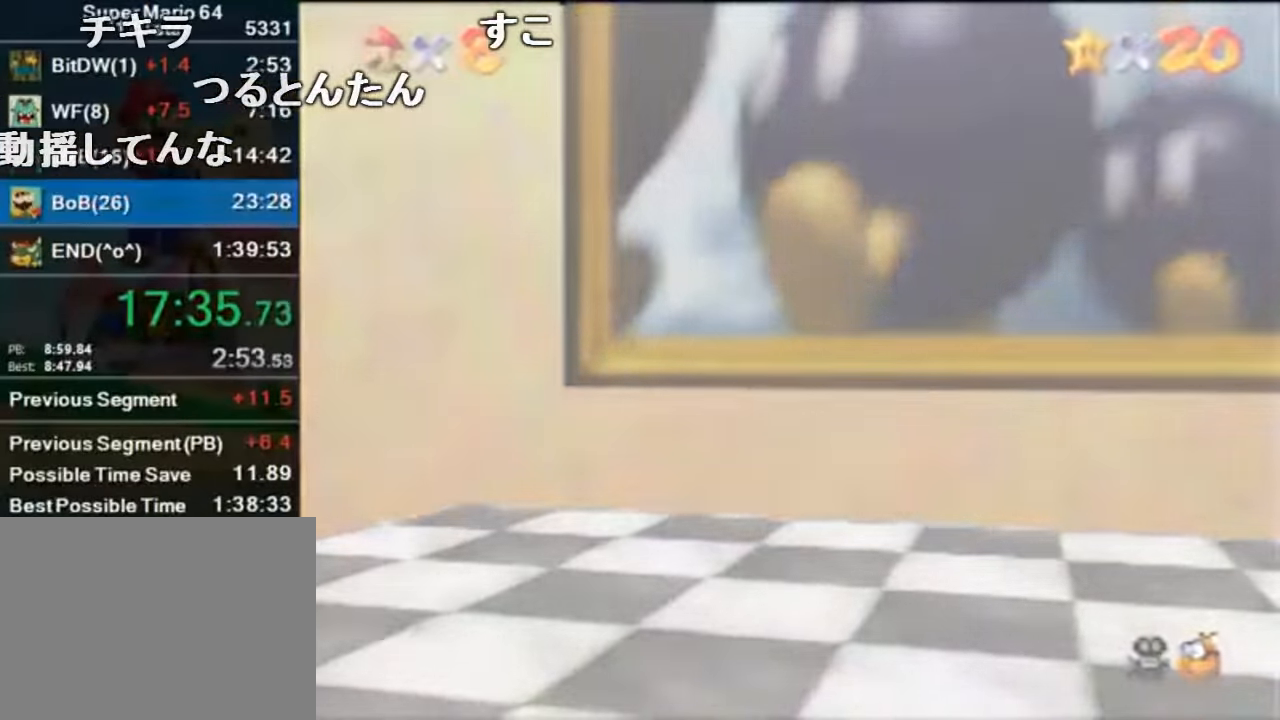
{"buttons": [], "left_stick": "center", "events": []}
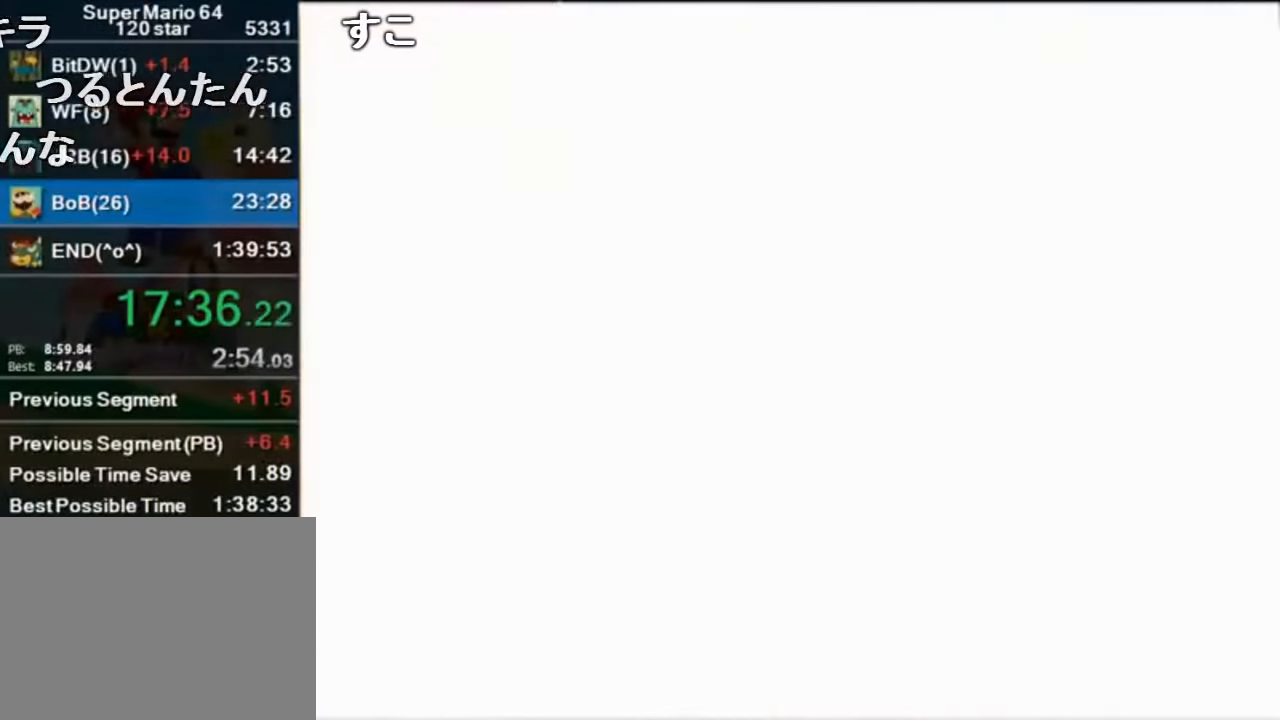
{"buttons": [], "left_stick": "center", "events": []}
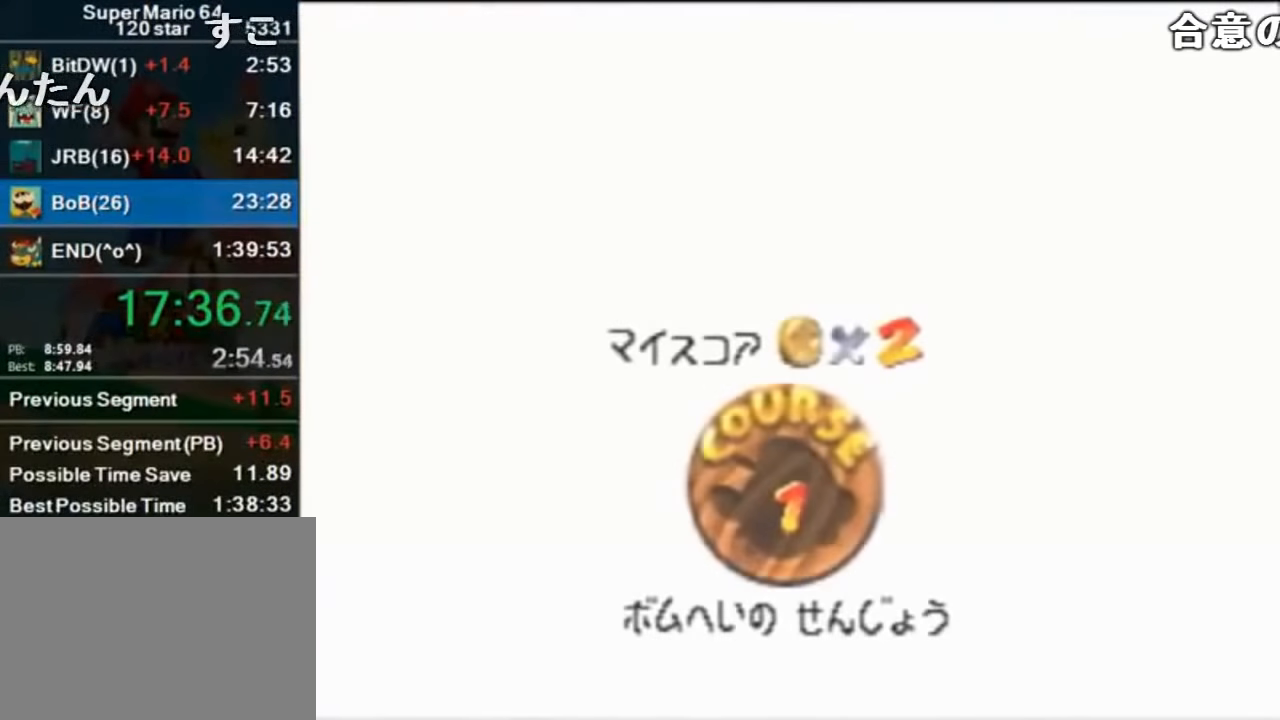
{"buttons": [], "left_stick": "center", "events": []}
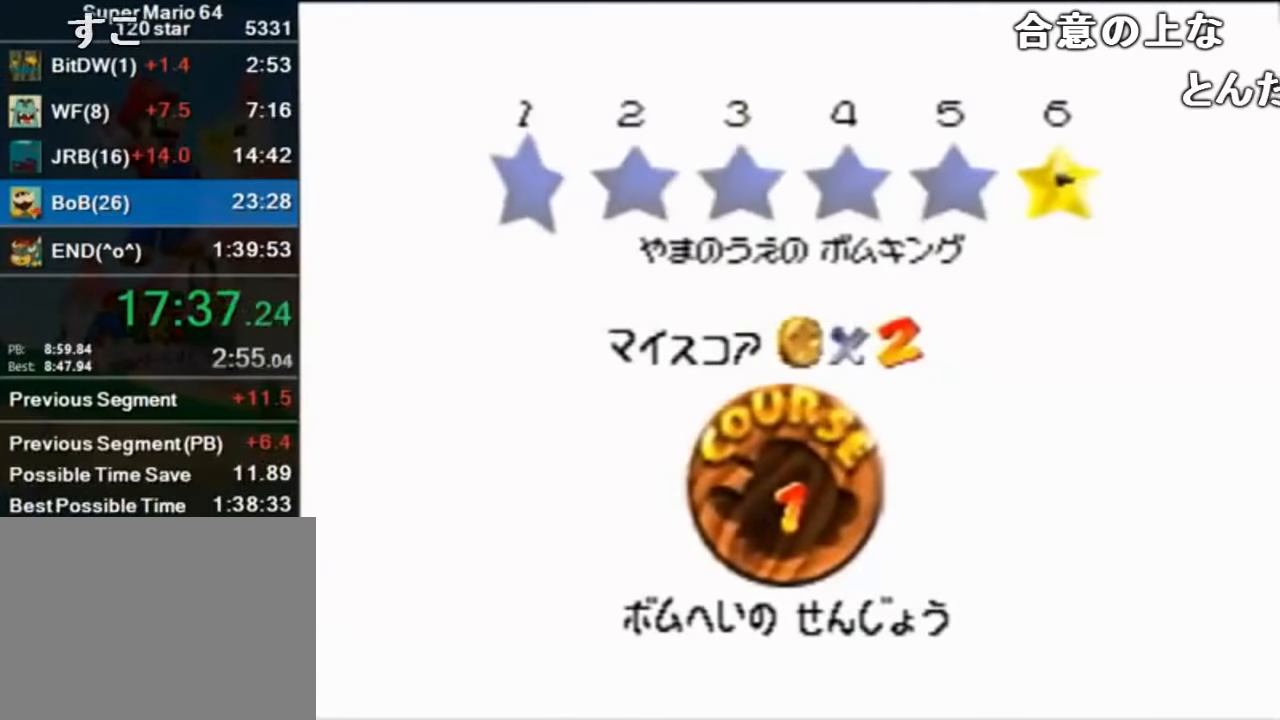
{"buttons": [], "left_stick": "center", "events": [[133, "A", "down"], [166, "B", "down"], [233, "A", "up"], [233, "B", "up"]]}
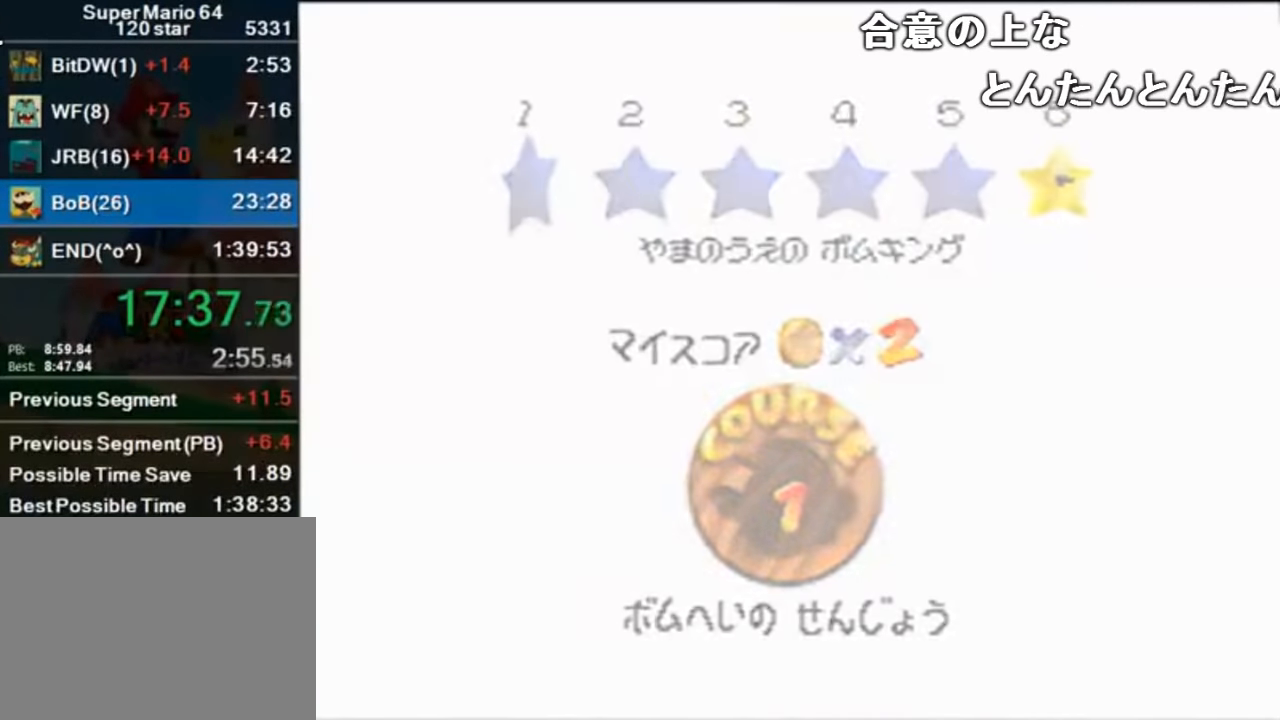
{"buttons": [], "left_stick": "center", "events": []}
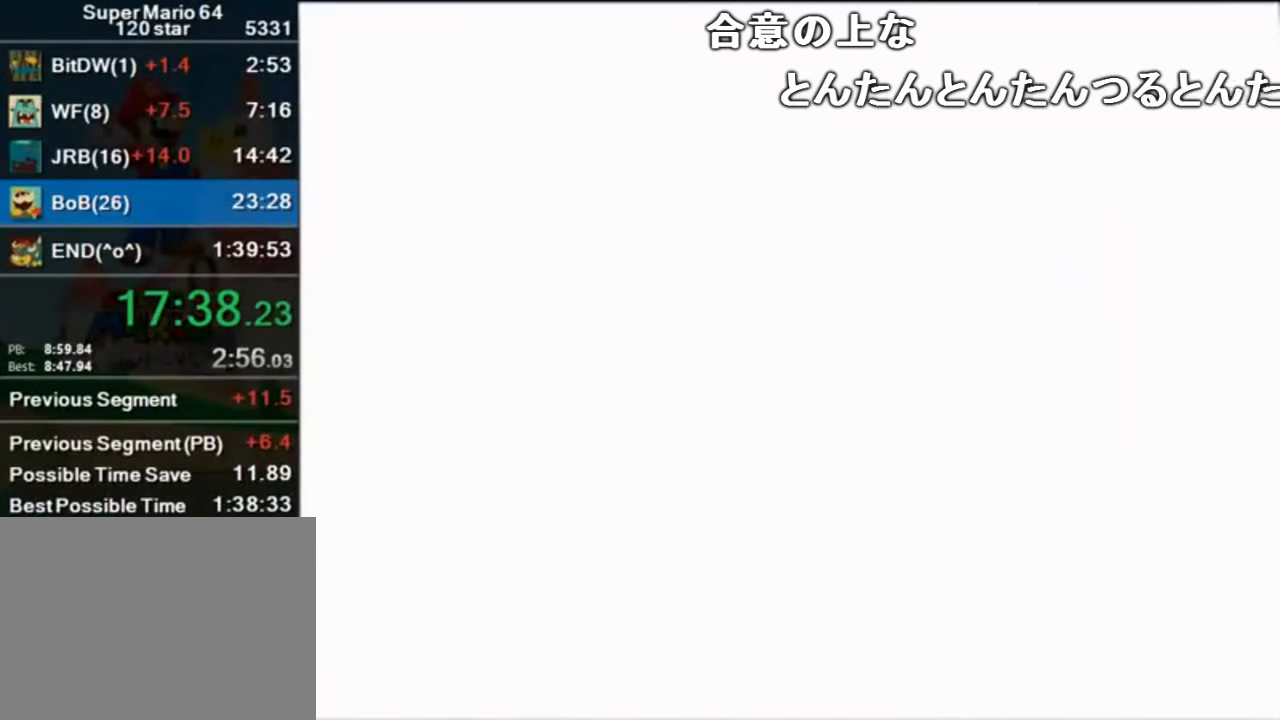
{"buttons": ["C_LEFT"], "left_stick": "center", "events": [[166, "C_RIGHT", "down"], [333, "C_RIGHT", "up"], [500, "C_LEFT", "down"]]}
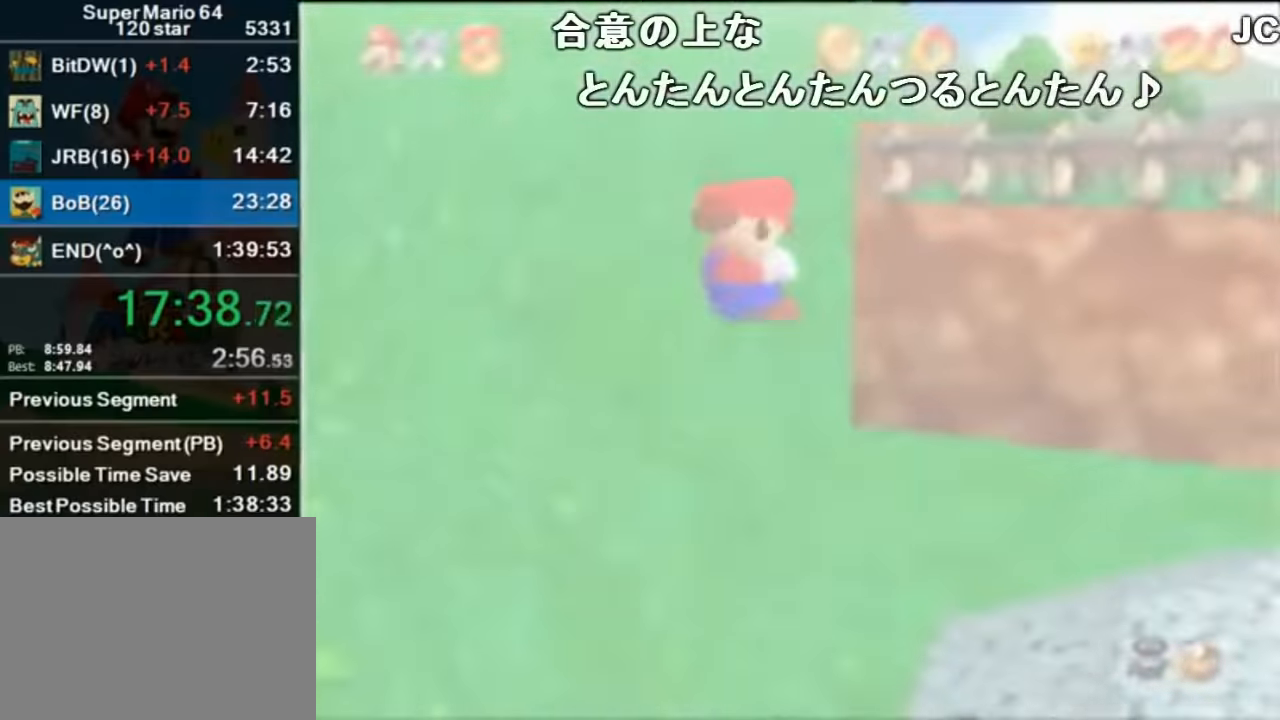
{"buttons": [], "left_stick": "up", "events": [[133, "C_LEFT", "up"], [267, "C_DOWN", "down"], [333, "left_stick", "up"], [367, "C_DOWN", "up"]]}
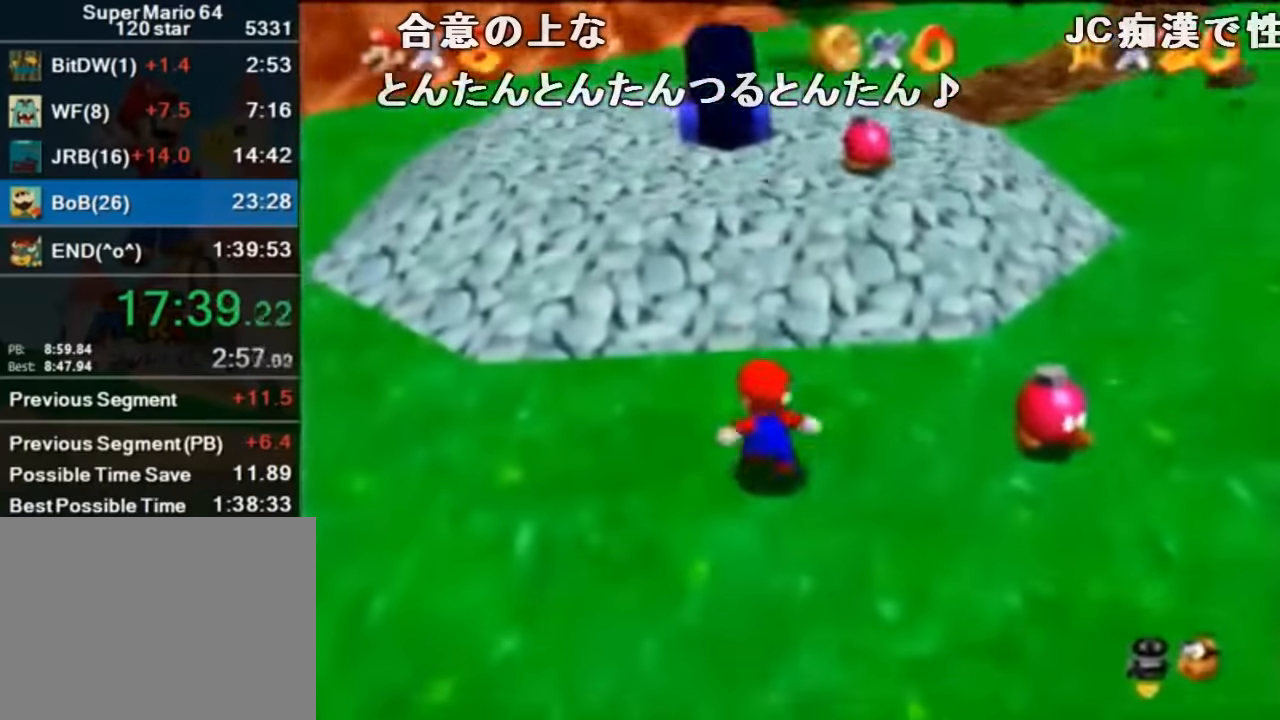
{"buttons": [], "left_stick": "up", "events": []}
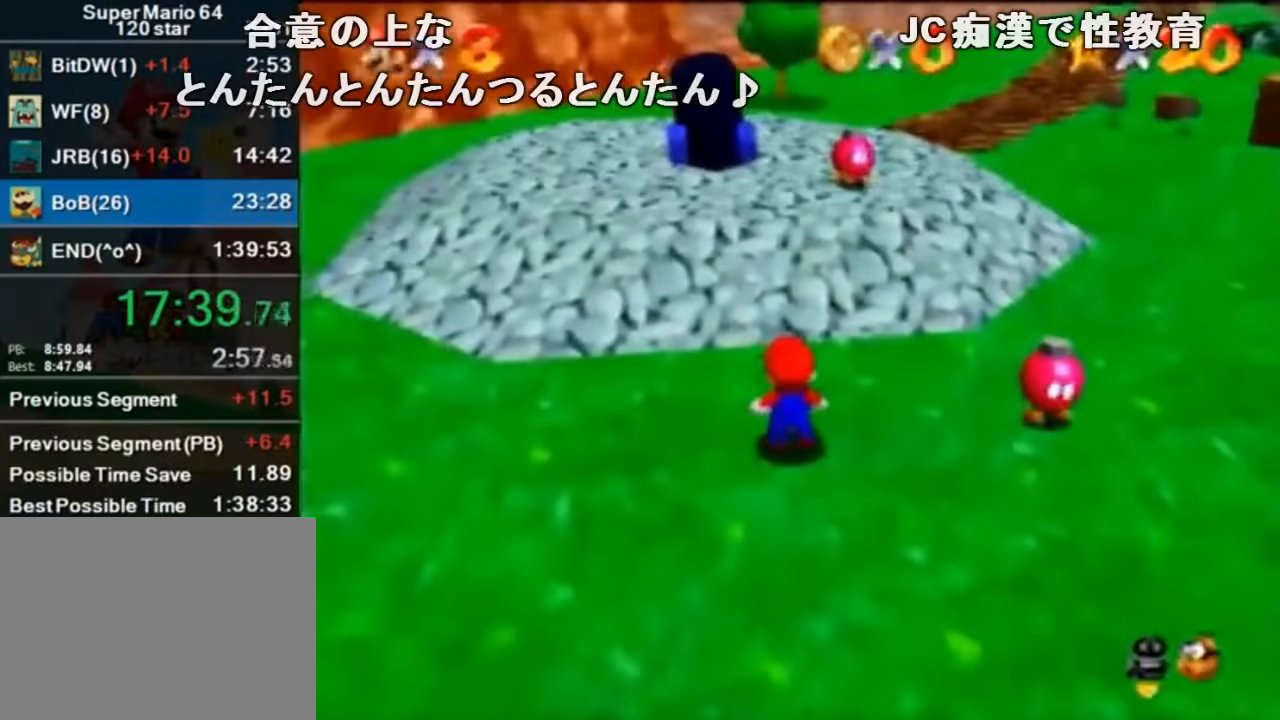
{"buttons": ["Z"], "left_stick": "up", "events": [[233, "Z", "down"], [300, "A", "down"], [400, "A", "up"]]}
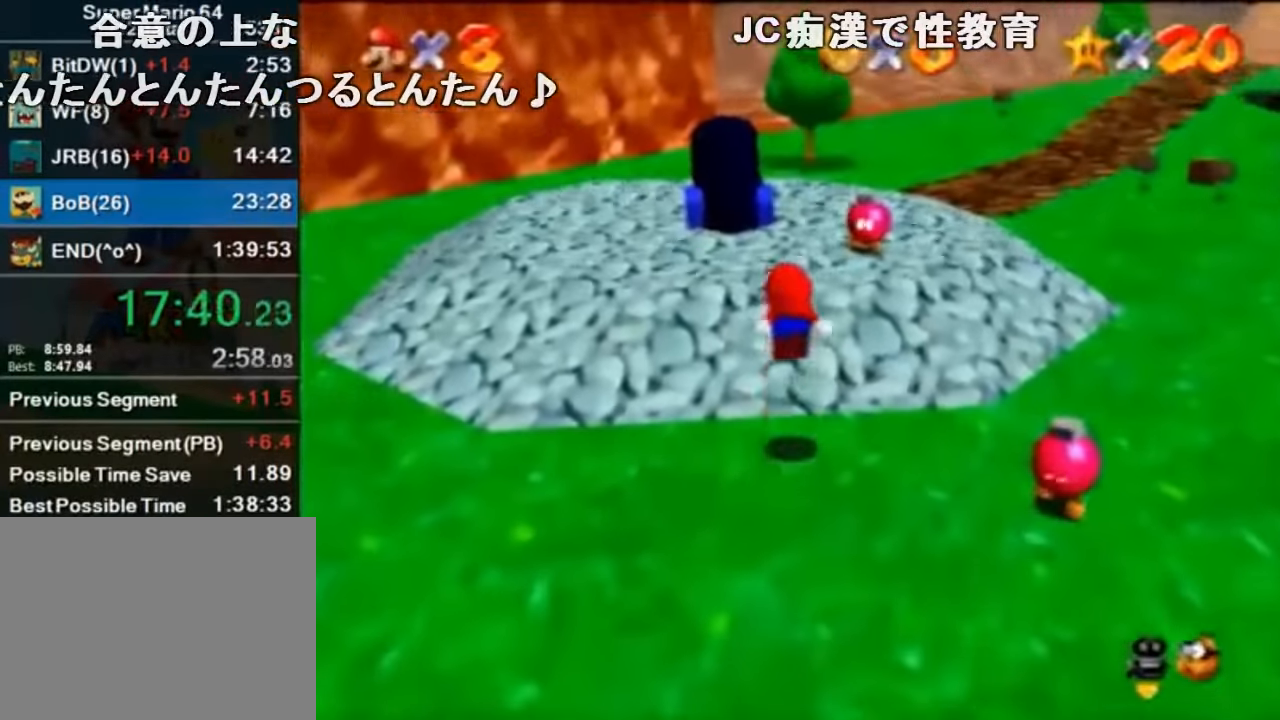
{"buttons": ["Z"], "left_stick": "up", "events": []}
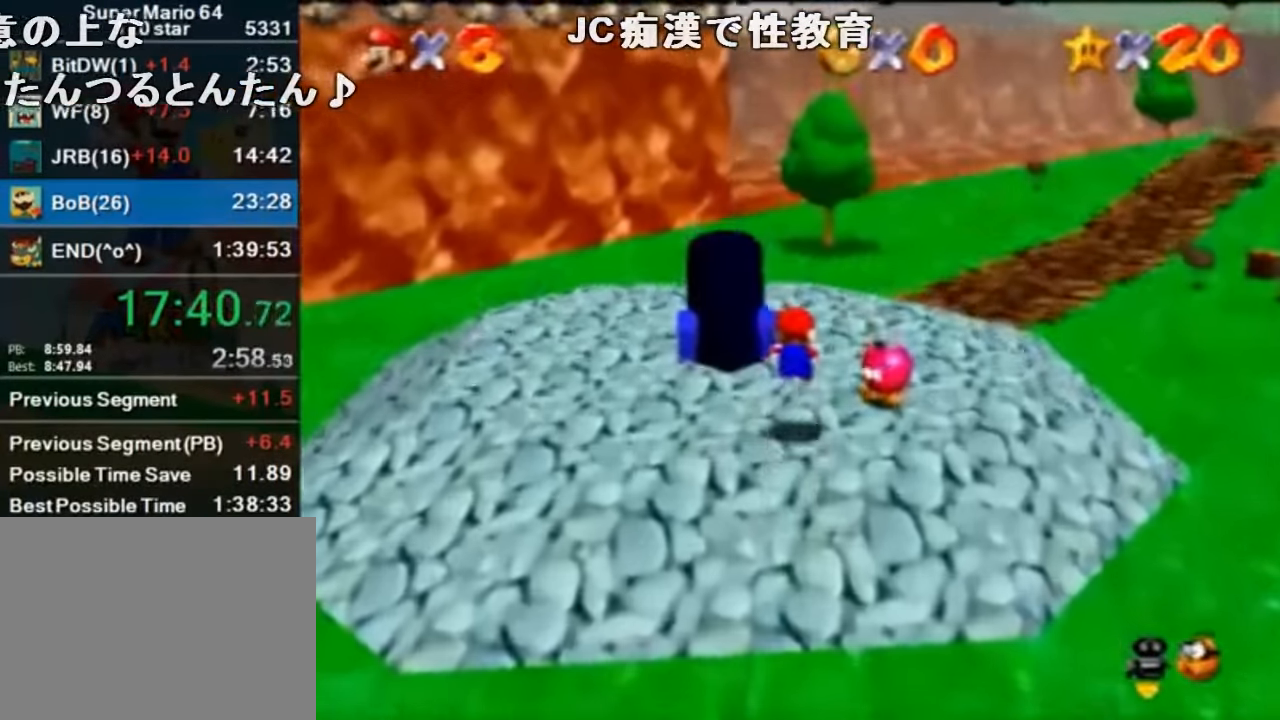
{"buttons": ["Z"], "left_stick": "up", "events": [[400, "A", "down"], [433, "B", "down"], [467, "A", "up"], [500, "B", "up"]]}
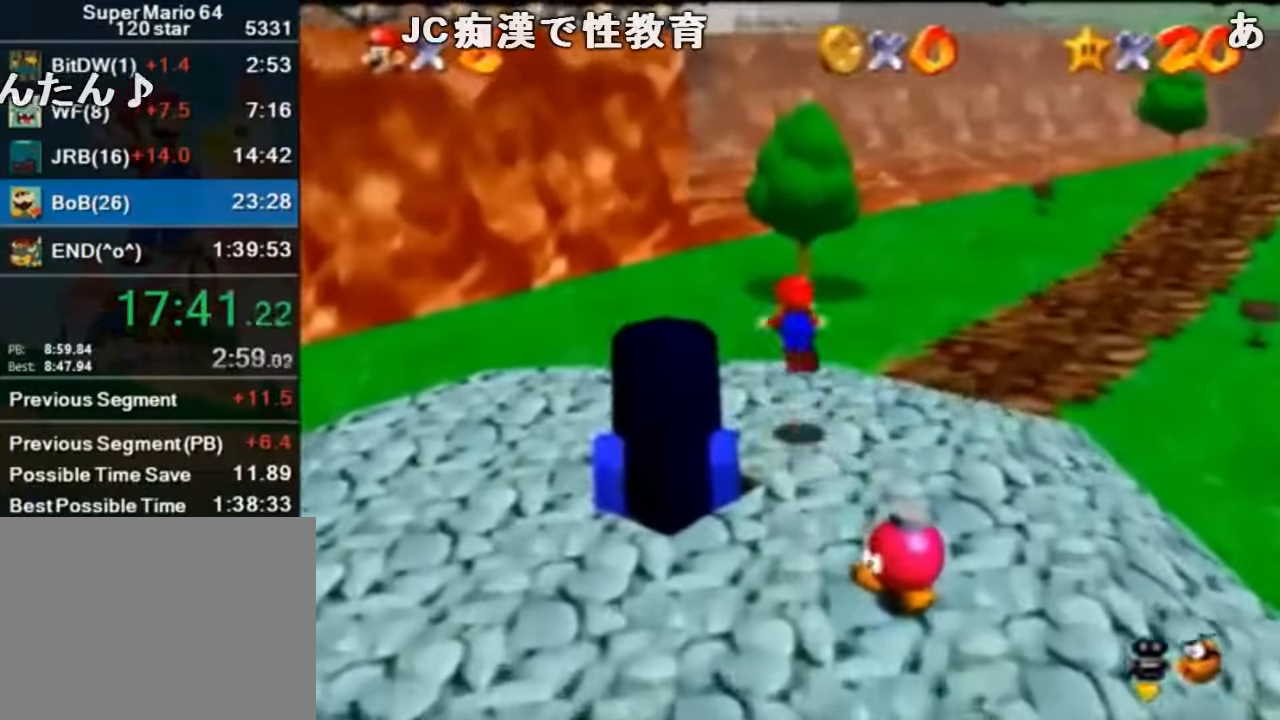
{"buttons": ["Z"], "left_stick": "up", "events": []}
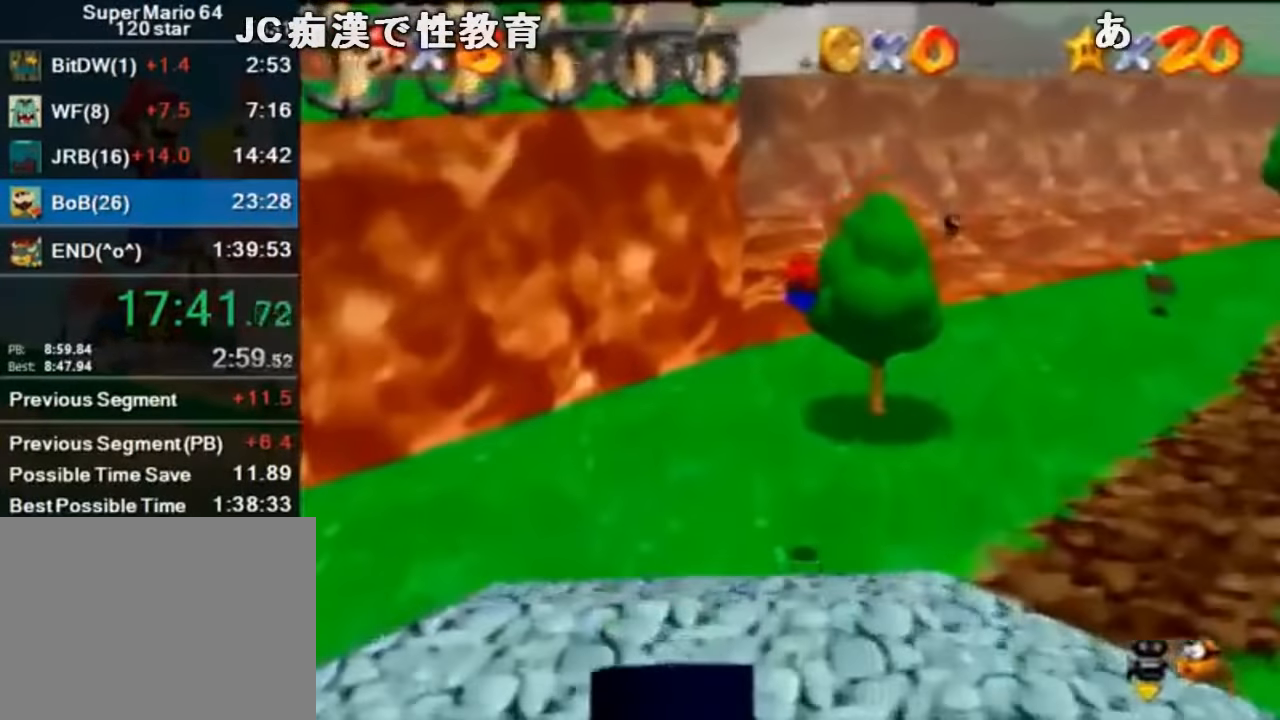
{"buttons": ["A", "B", "Z"], "left_stick": "up", "events": [[433, "A", "down"], [433, "B", "down"]]}
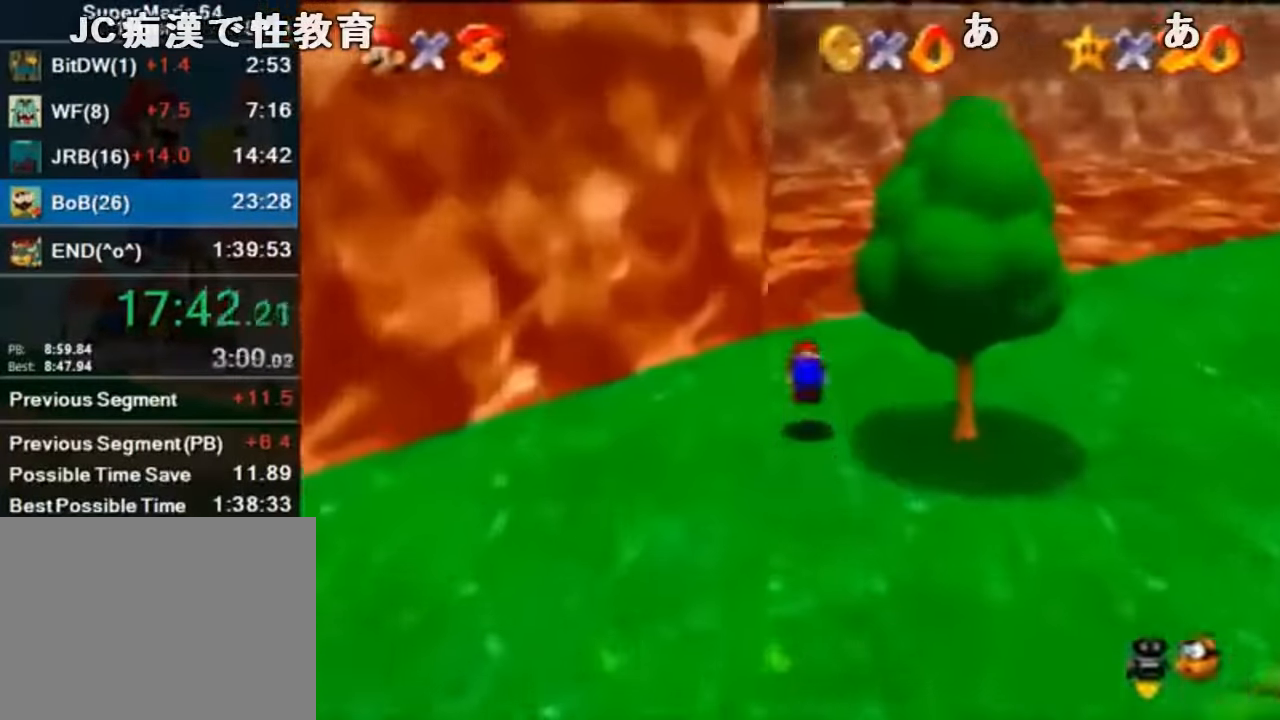
{"buttons": ["Z"], "left_stick": "up", "events": [[33, "A", "up"], [33, "B", "up"]]}
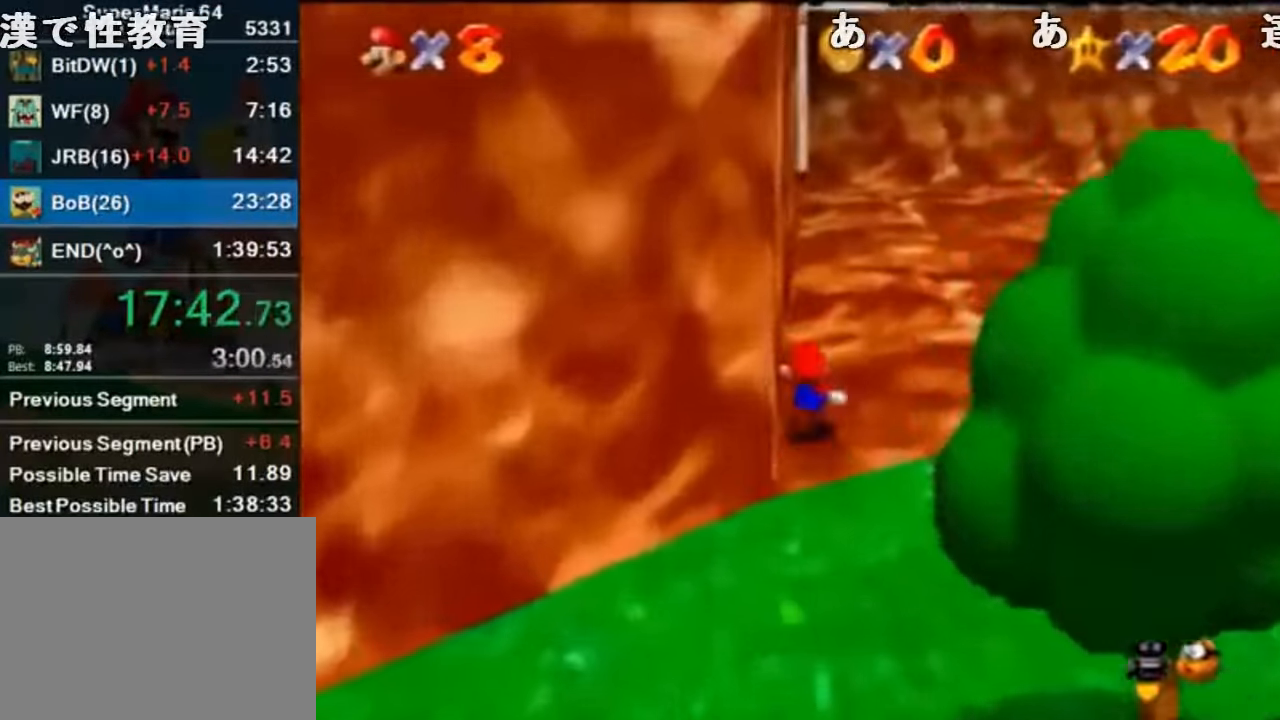
{"buttons": ["Z"], "left_stick": "up", "events": [[33, "A", "down"], [67, "B", "down"], [100, "A", "up"], [133, "B", "up"]]}
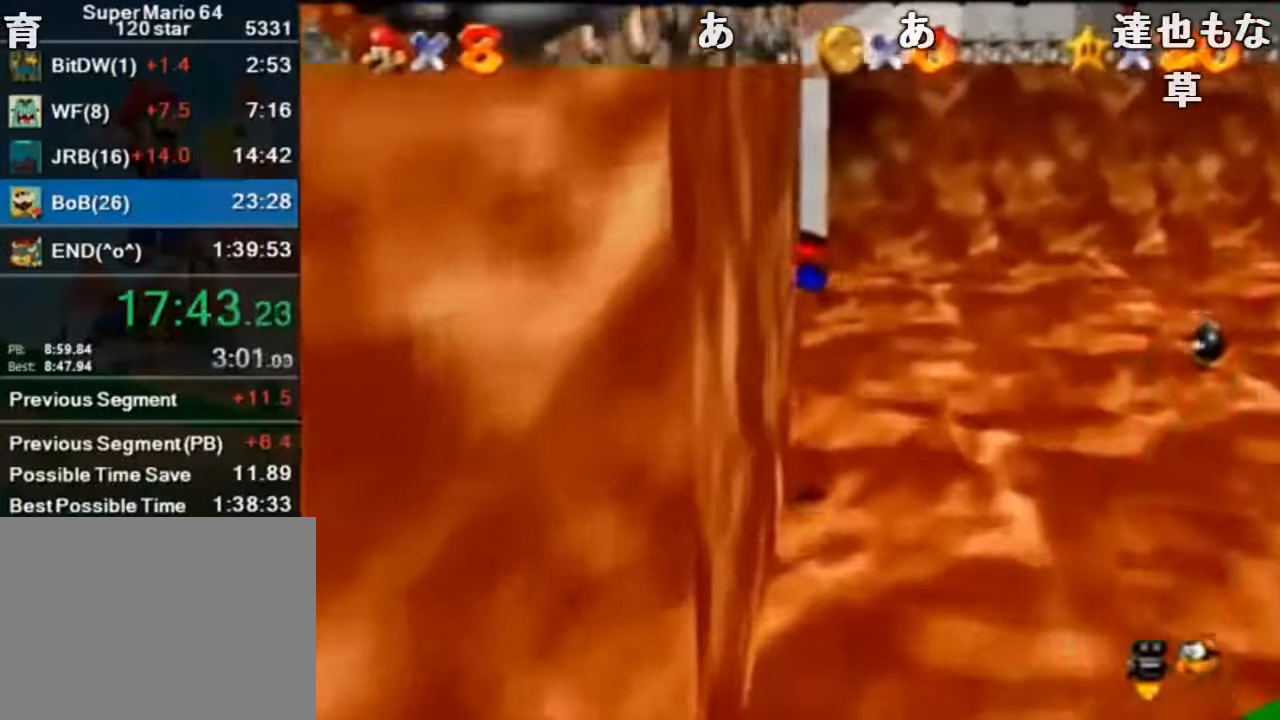
{"buttons": ["A", "B", "Z"], "left_stick": "up", "events": [[433, "A", "down"], [500, "B", "down"]]}
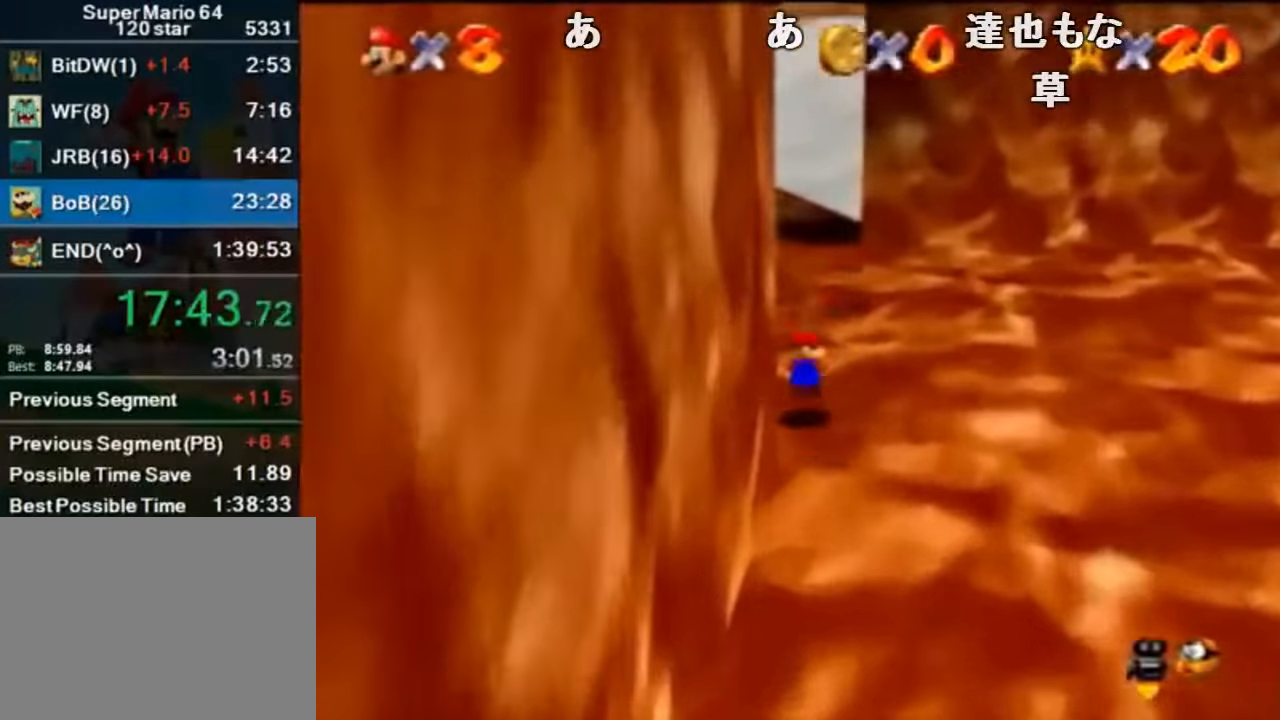
{"buttons": ["Z"], "left_stick": "up", "events": [[33, "A", "up"], [67, "B", "up"]]}
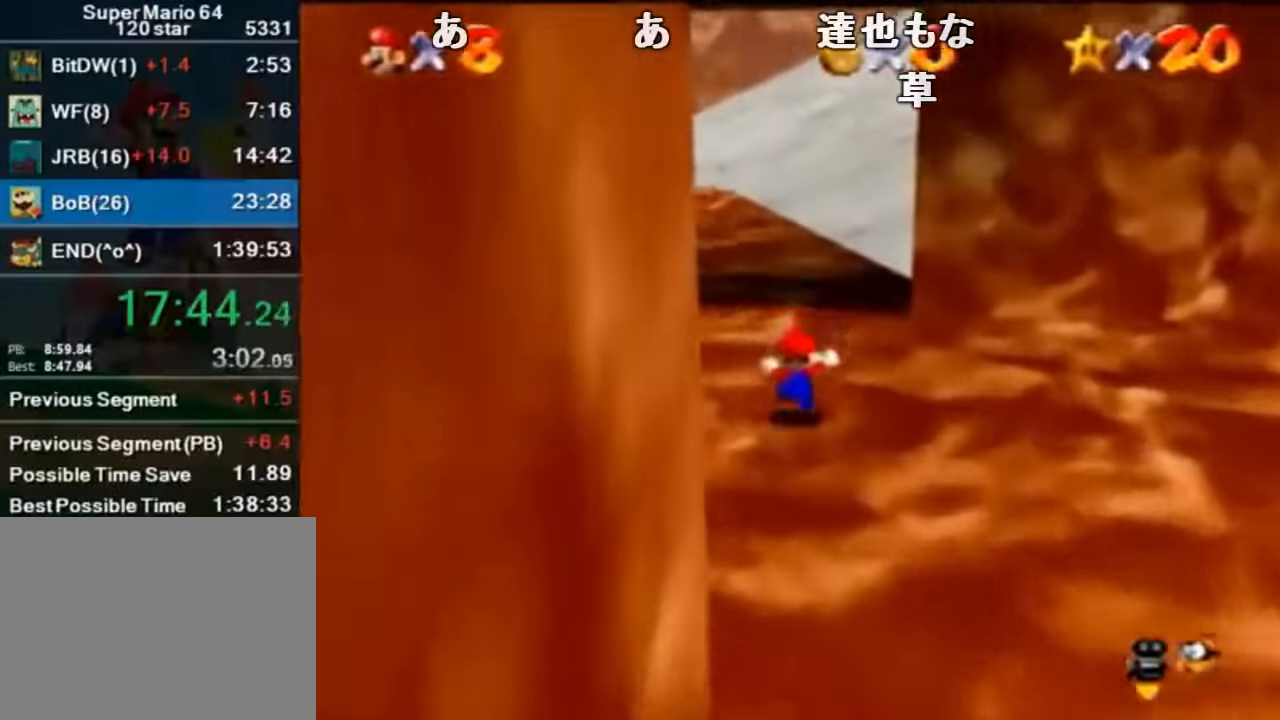
{"buttons": ["Z"], "left_stick": "up", "events": [[66, "B", "down"], [100, "B", "up"], [433, "A", "down"], [433, "B", "down"], [466, "A", "up"], [500, "B", "up"]]}
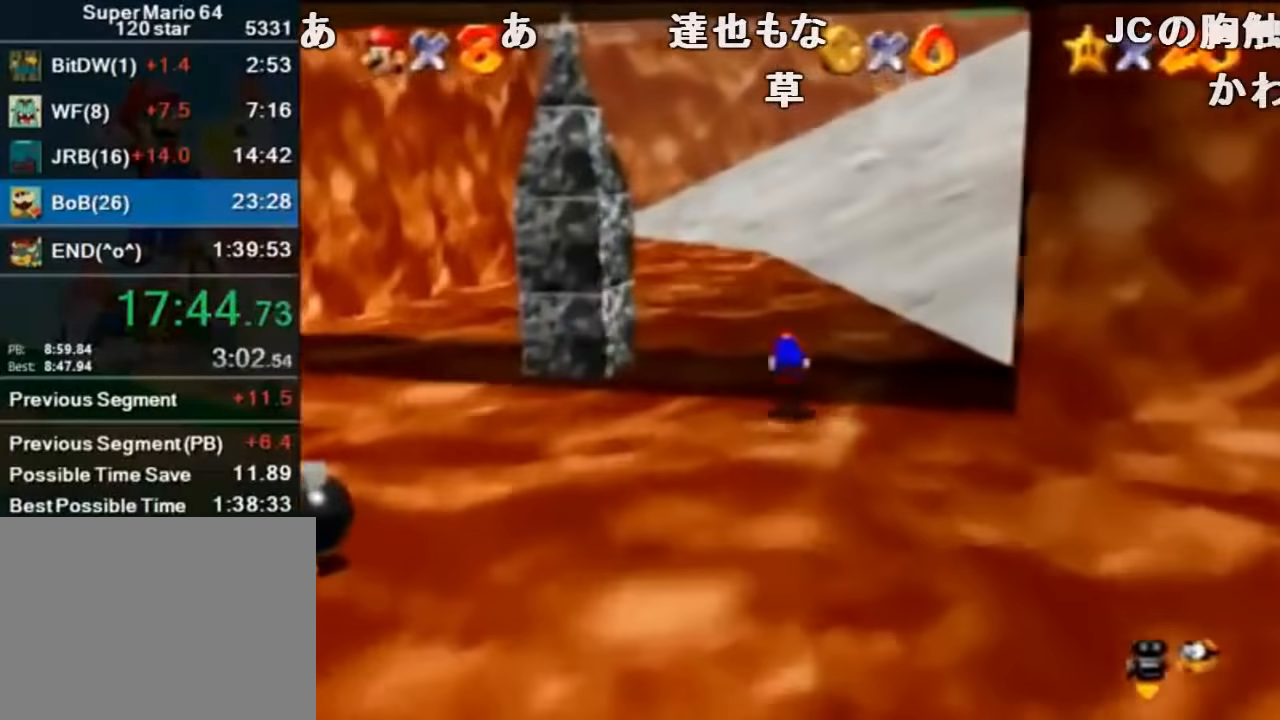
{"buttons": ["B", "Z"], "left_stick": "up", "events": [[366, "DPAD_UP", "down"], [400, "DPAD_UP", "up"], [466, "B", "down"]]}
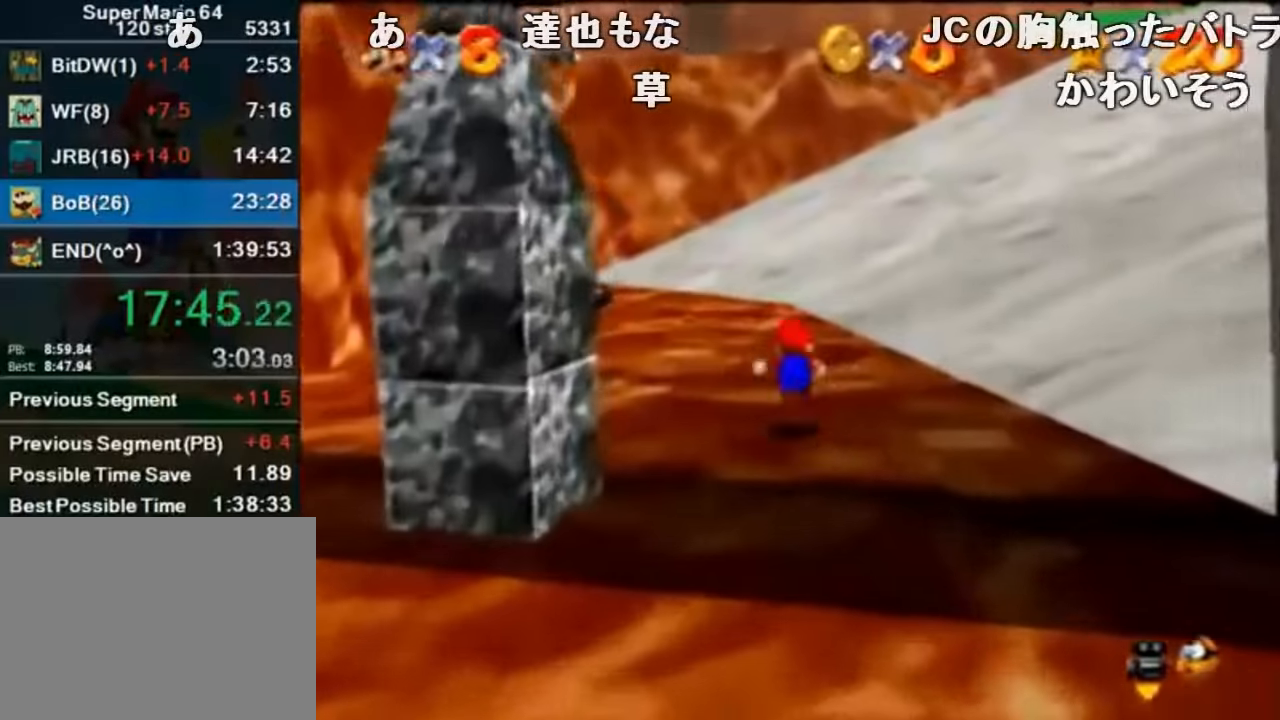
{"buttons": ["Z"], "left_stick": "up", "events": [[66, "B", "up"], [333, "A", "down"], [400, "A", "up"]]}
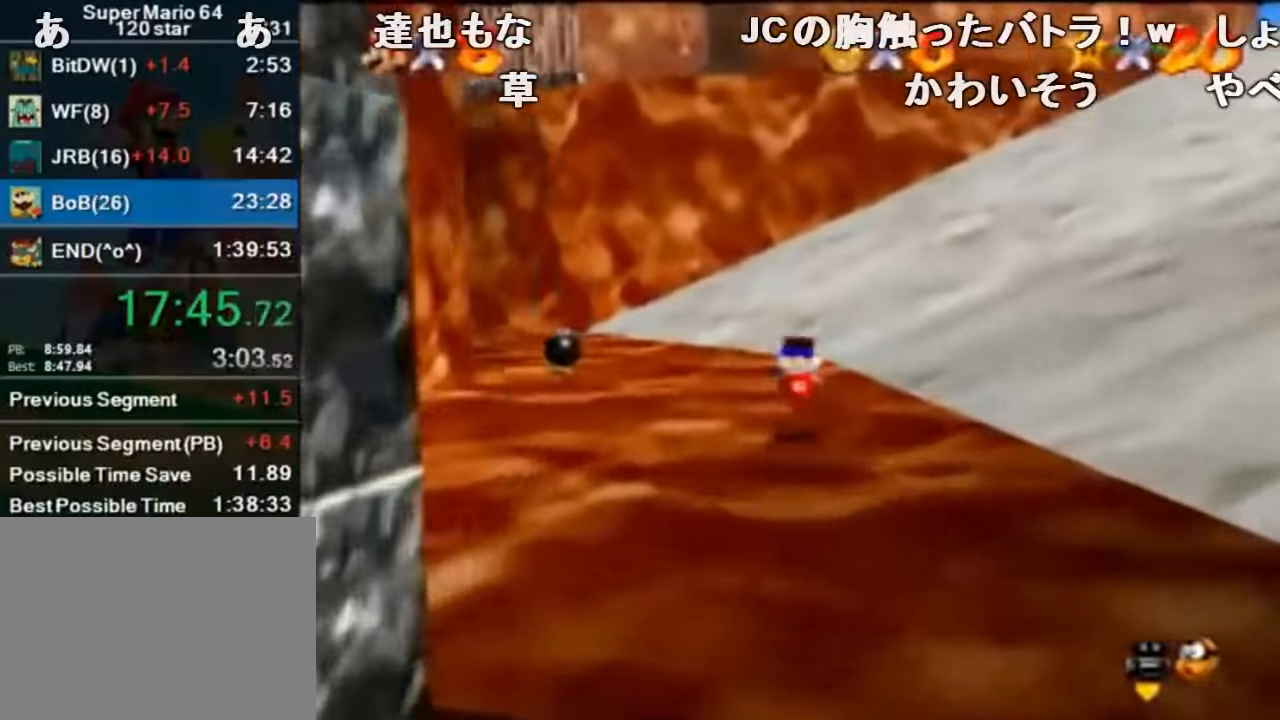
{"buttons": [], "left_stick": "up-right", "events": [[200, "left_stick", "up-right"], [300, "Z", "up"]]}
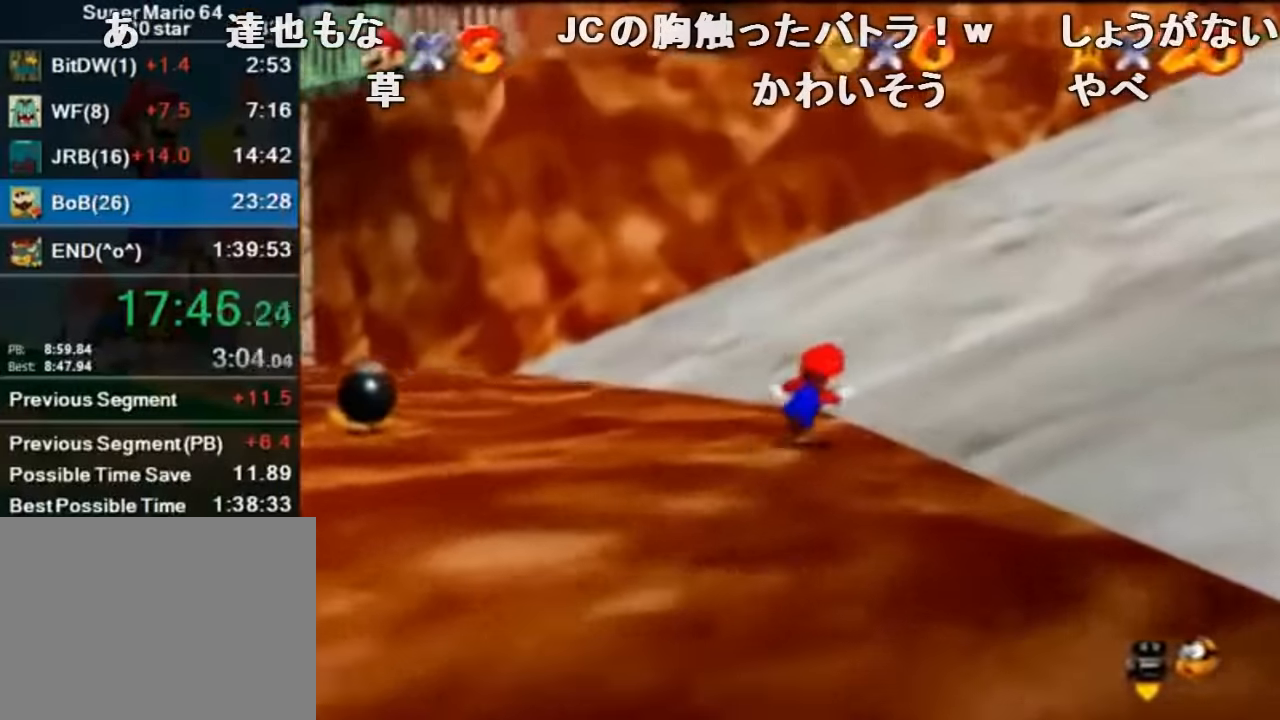
{"buttons": ["A", "Z"], "left_stick": "up-right", "events": [[33, "Z", "down"], [100, "A", "down"]]}
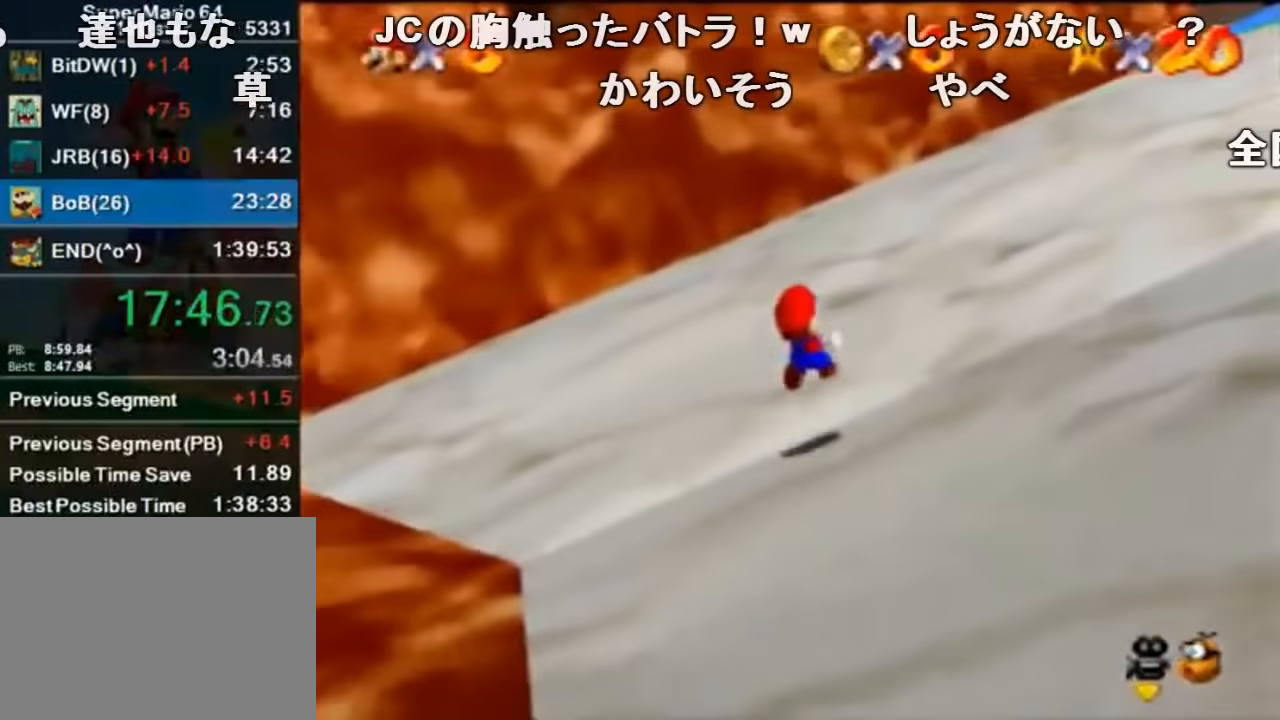
{"buttons": ["A", "Z"], "left_stick": "up-right", "events": []}
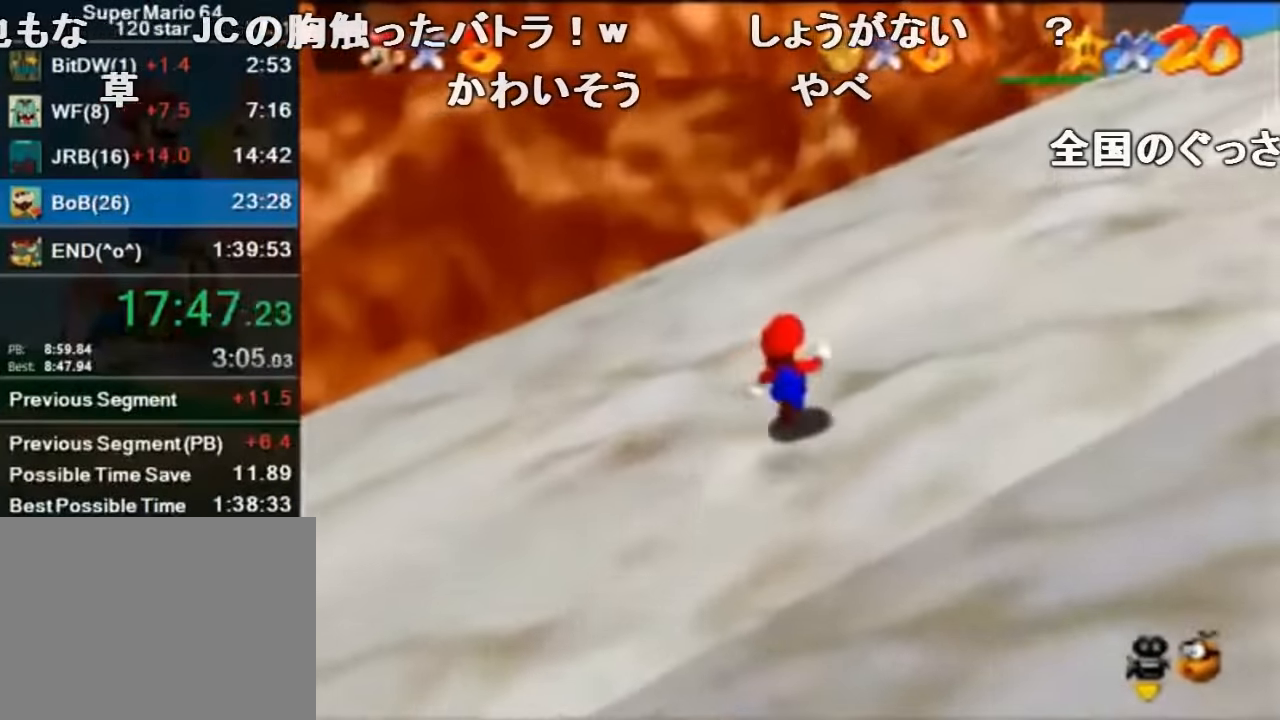
{"buttons": ["A", "B", "Z"], "left_stick": "up", "events": [[266, "left_stick", "up"], [433, "B", "down"]]}
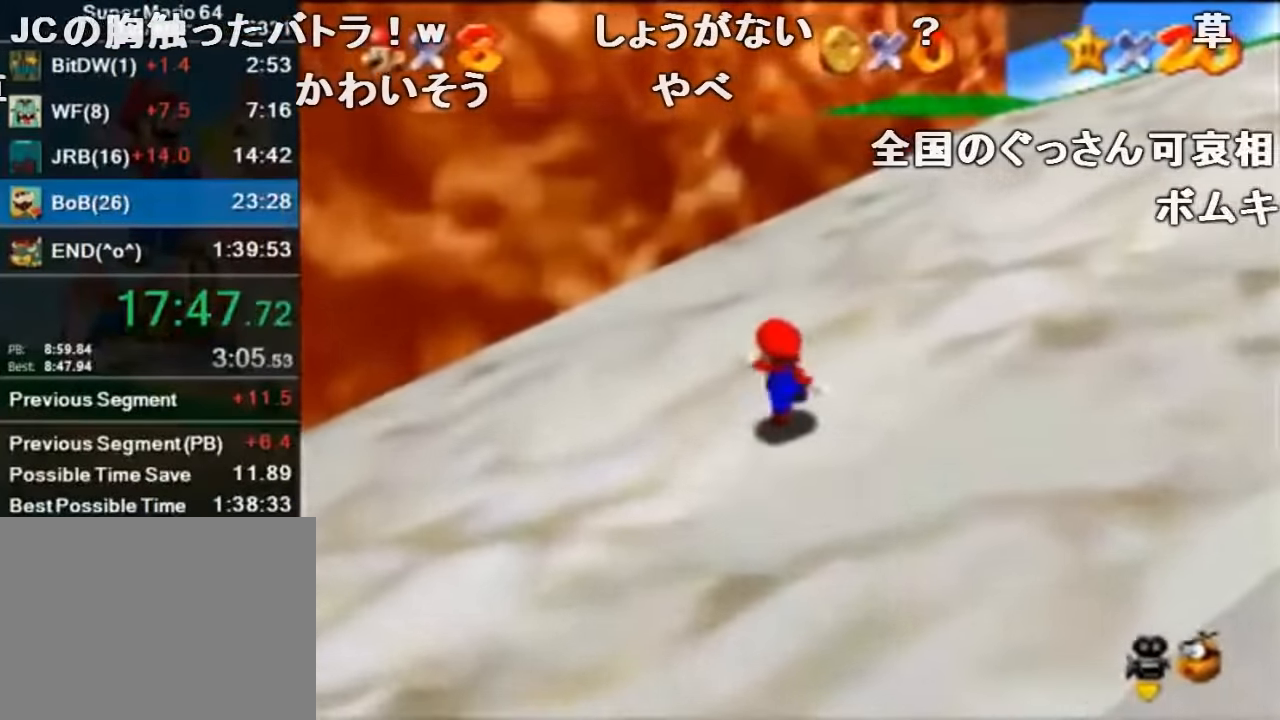
{"buttons": ["A", "B", "Z"], "left_stick": "up", "events": [[100, "B", "up"], [433, "B", "down"]]}
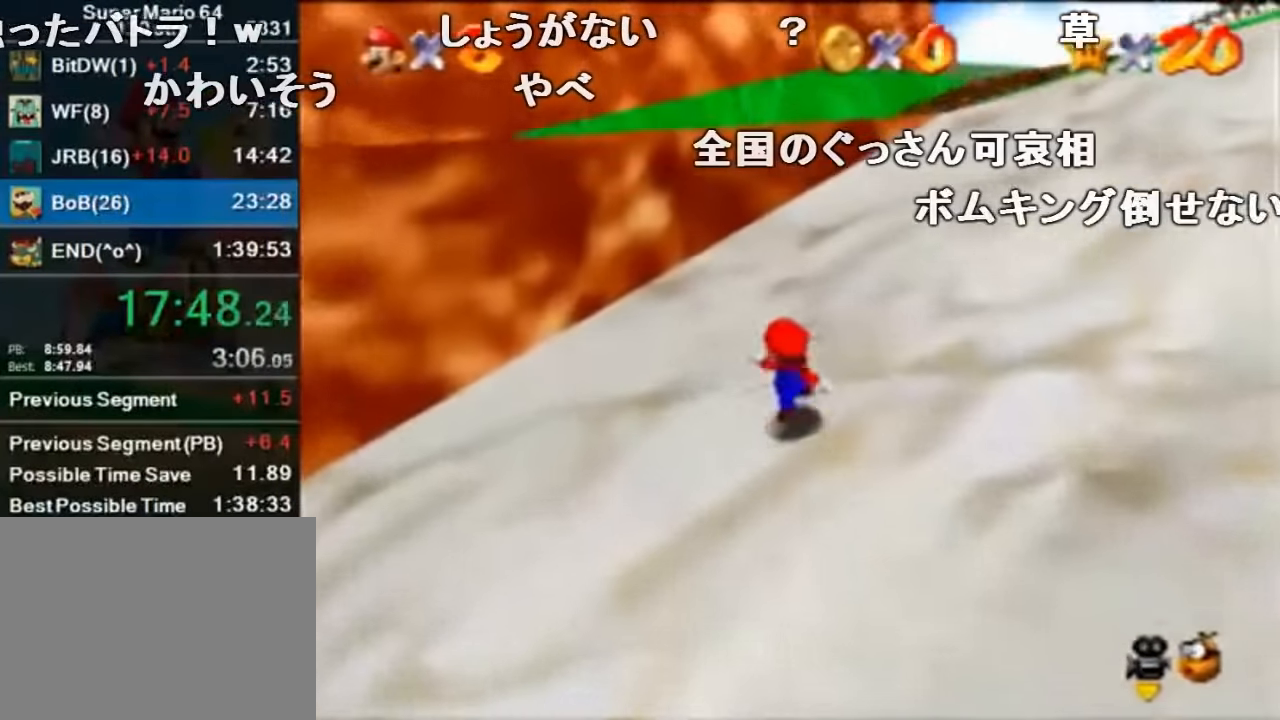
{"buttons": [], "left_stick": "left", "events": [[100, "A", "up"], [133, "B", "up"], [433, "Z", "up"], [466, "left_stick", "left"]]}
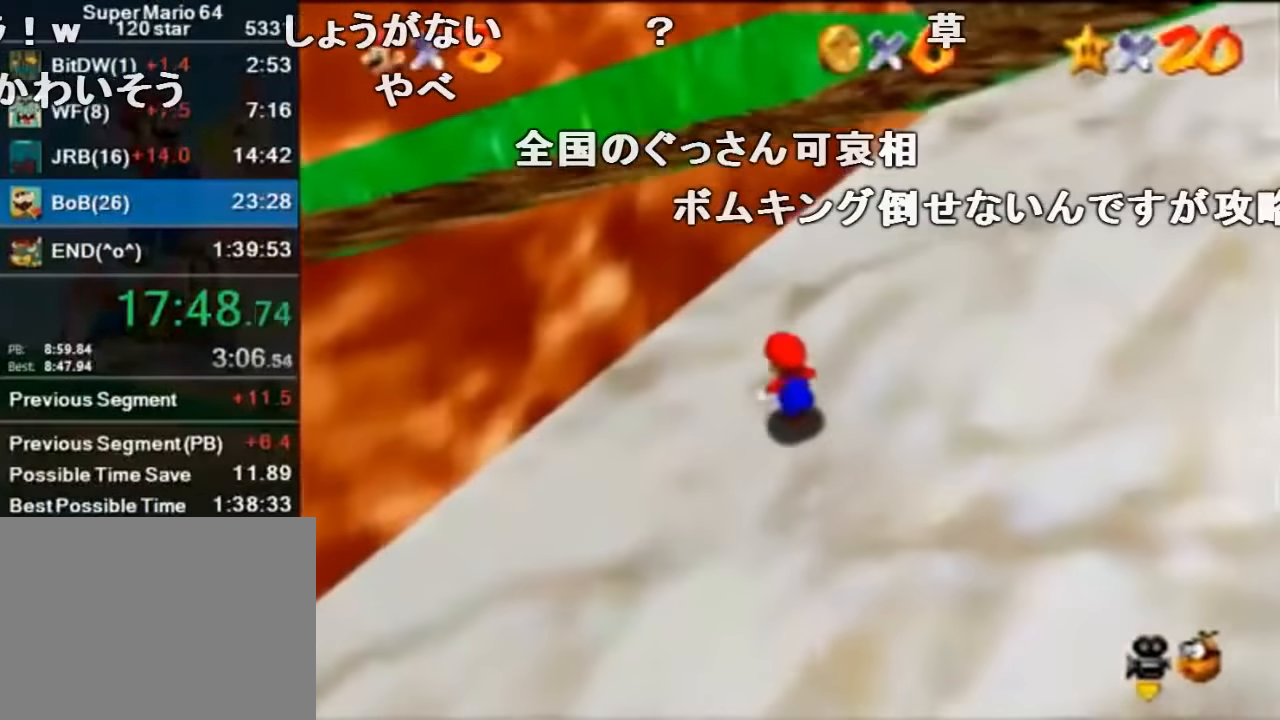
{"buttons": ["A"], "left_stick": "left", "events": [[366, "A", "down"]]}